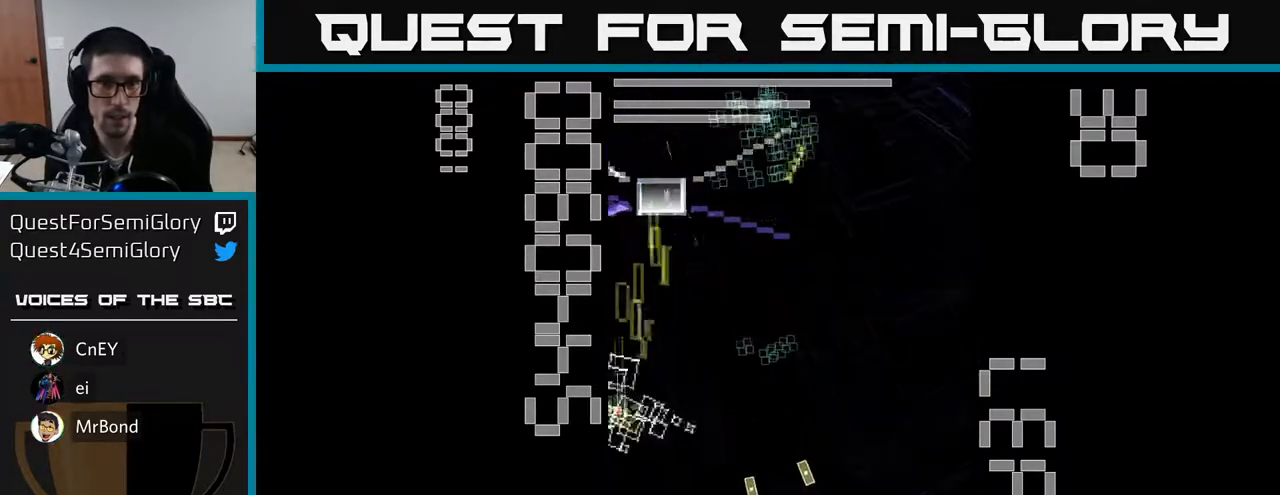
Gameplay with a controller (Xbox layout); each line is a JSON object with the inputs held at the frame after it. "events" lists button and stick changes between this image and that frame as [ms after this image, input, new state], when the widget could be followed in between. Not read: L3 R3 right_stick.
{"buttons": ["X", "R2", "DPAD_RIGHT"], "left_stick": "center", "events": [[17, "X", "up"], [50, "DPAD_LEFT", "up"], [67, "DPAD_DOWN", "down"], [83, "X", "down"], [133, "DPAD_RIGHT", "down"], [183, "DPAD_RIGHT", "up"], [317, "DPAD_RIGHT", "down"], [400, "DPAD_DOWN", "up"]]}
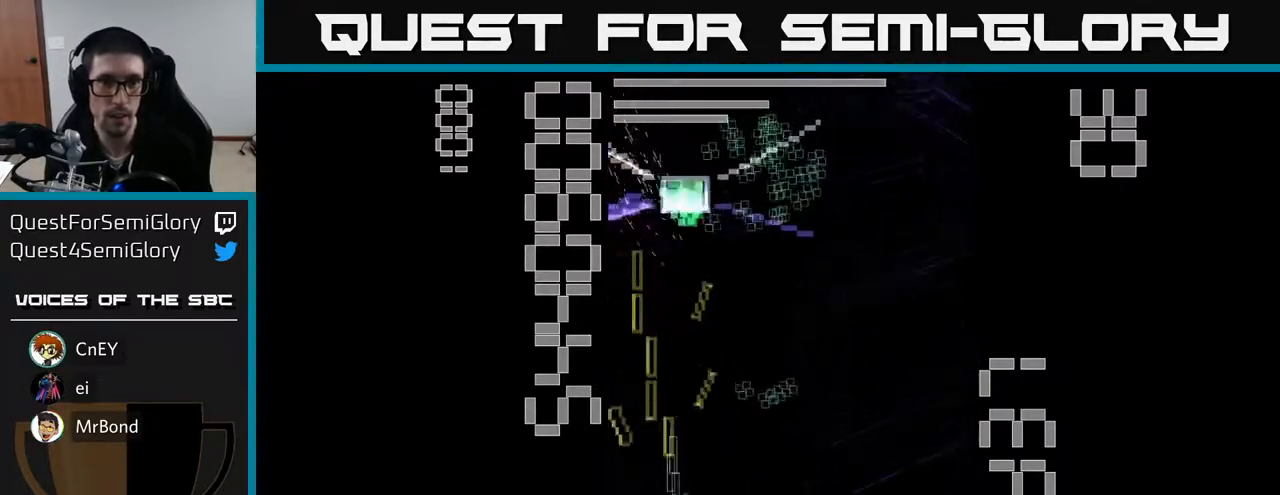
{"buttons": ["X", "R2", "DPAD_UP", "DPAD_LEFT"], "left_stick": "center", "events": [[117, "DPAD_UP", "down"], [267, "DPAD_RIGHT", "up"], [317, "DPAD_LEFT", "down"]]}
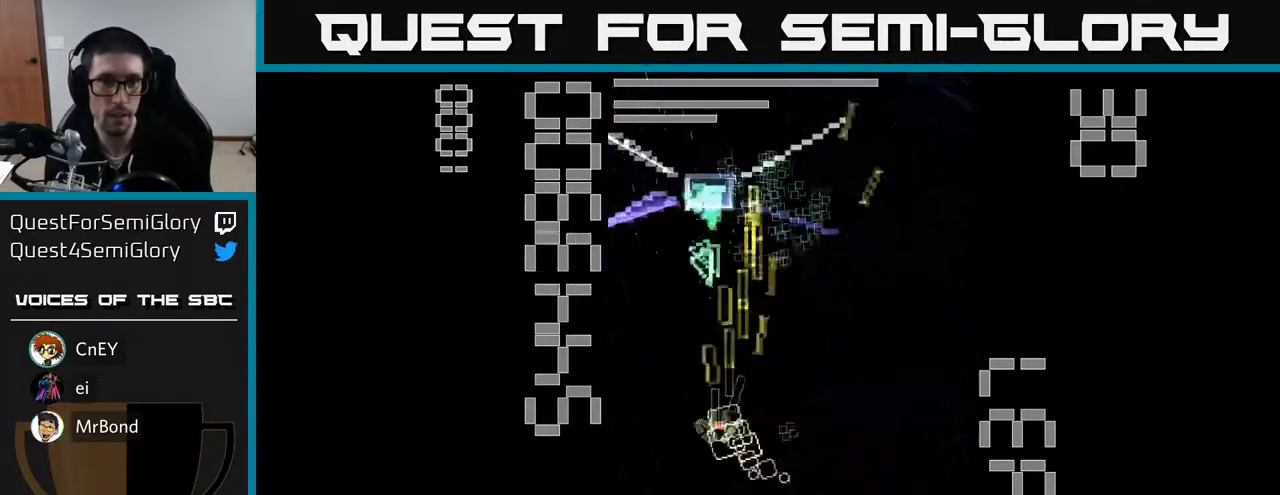
{"buttons": ["X", "R2", "DPAD_DOWN"], "left_stick": "center", "events": [[183, "DPAD_UP", "up"], [217, "DPAD_LEFT", "up"], [233, "DPAD_DOWN", "down"], [233, "X", "up"], [250, "DPAD_RIGHT", "down"], [300, "X", "down"], [400, "DPAD_RIGHT", "up"]]}
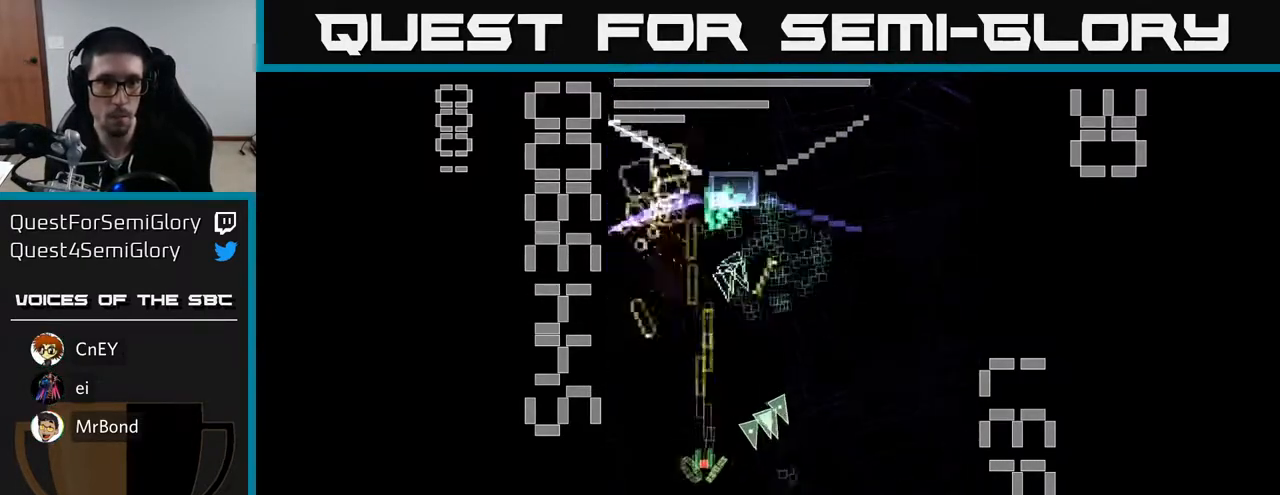
{"buttons": ["X", "R2", "DPAD_DOWN"], "left_stick": "center", "events": [[217, "DPAD_DOWN", "up"], [217, "DPAD_RIGHT", "down"], [300, "DPAD_UP", "down"], [400, "DPAD_UP", "up"], [450, "DPAD_DOWN", "down"], [450, "DPAD_RIGHT", "up"]]}
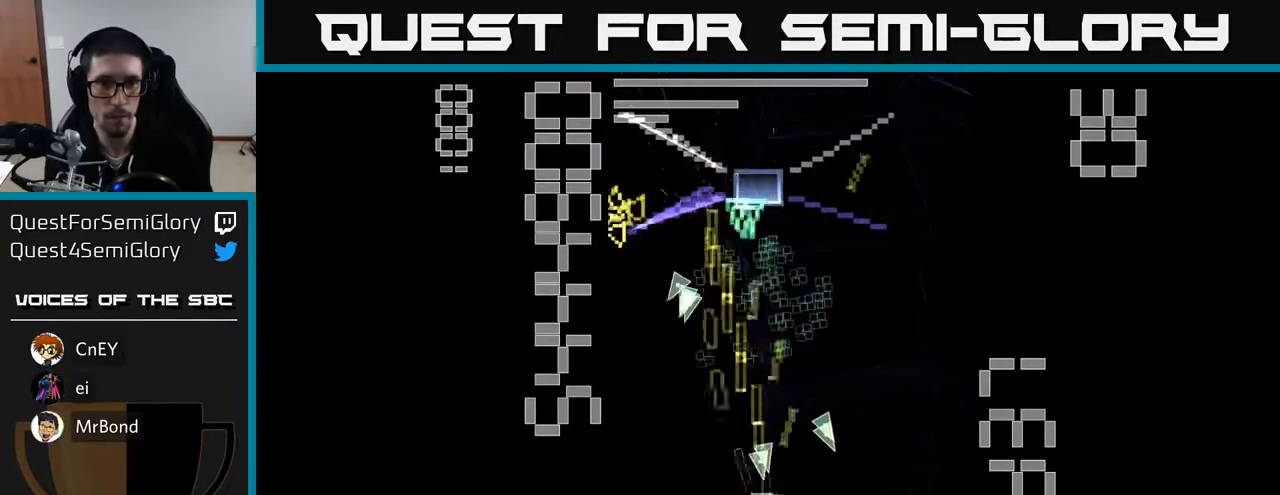
{"buttons": ["R2", "DPAD_UP", "DPAD_RIGHT"], "left_stick": "center", "events": [[33, "DPAD_LEFT", "down"], [67, "DPAD_DOWN", "up"], [217, "DPAD_UP", "down"], [267, "DPAD_LEFT", "up"], [350, "DPAD_RIGHT", "down"], [467, "X", "up"]]}
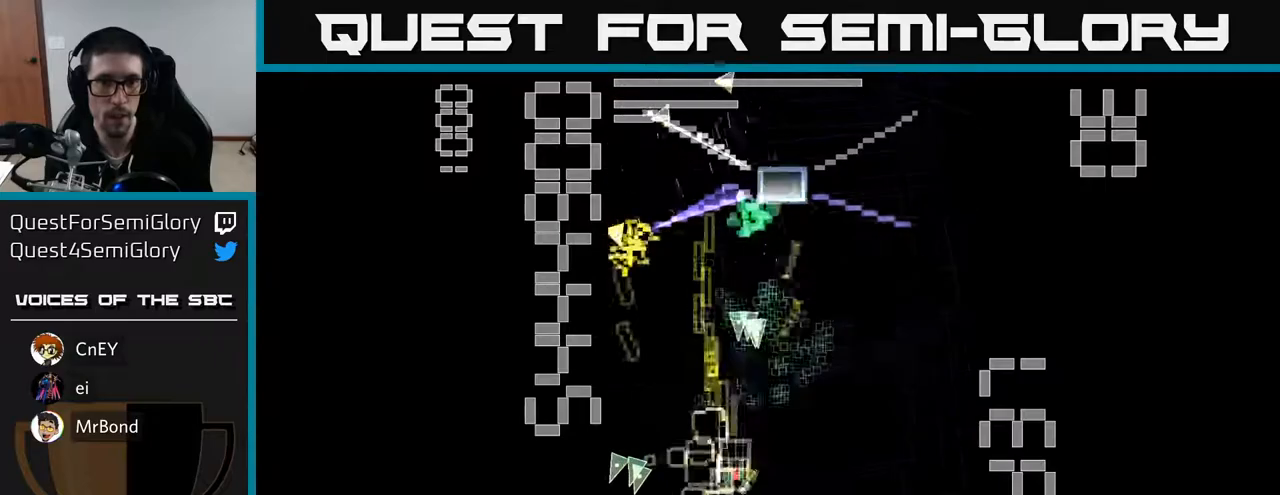
{"buttons": ["X", "R2", "DPAD_RIGHT"], "left_stick": "center", "events": [[33, "X", "down"], [50, "DPAD_UP", "up"], [67, "DPAD_RIGHT", "up"], [83, "DPAD_DOWN", "down"], [217, "DPAD_RIGHT", "down"], [267, "DPAD_DOWN", "up"]]}
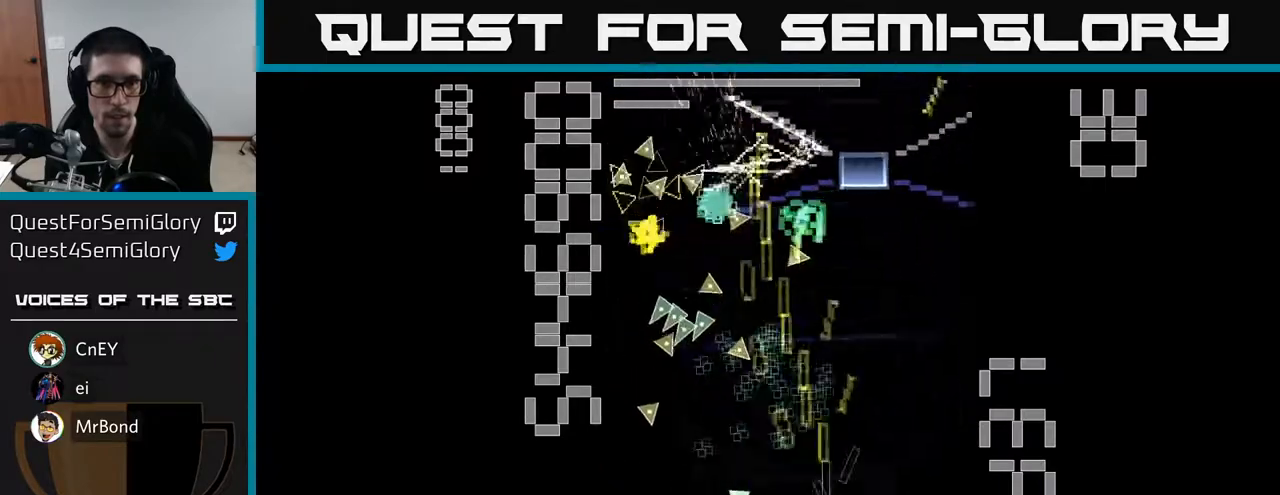
{"buttons": ["X", "R2", "DPAD_DOWN"], "left_stick": "center", "events": [[17, "DPAD_RIGHT", "up"], [17, "DPAD_UP", "down"], [100, "DPAD_LEFT", "down"], [217, "DPAD_UP", "up"], [350, "DPAD_LEFT", "up"], [367, "DPAD_RIGHT", "down"], [500, "DPAD_DOWN", "down"], [500, "DPAD_RIGHT", "up"]]}
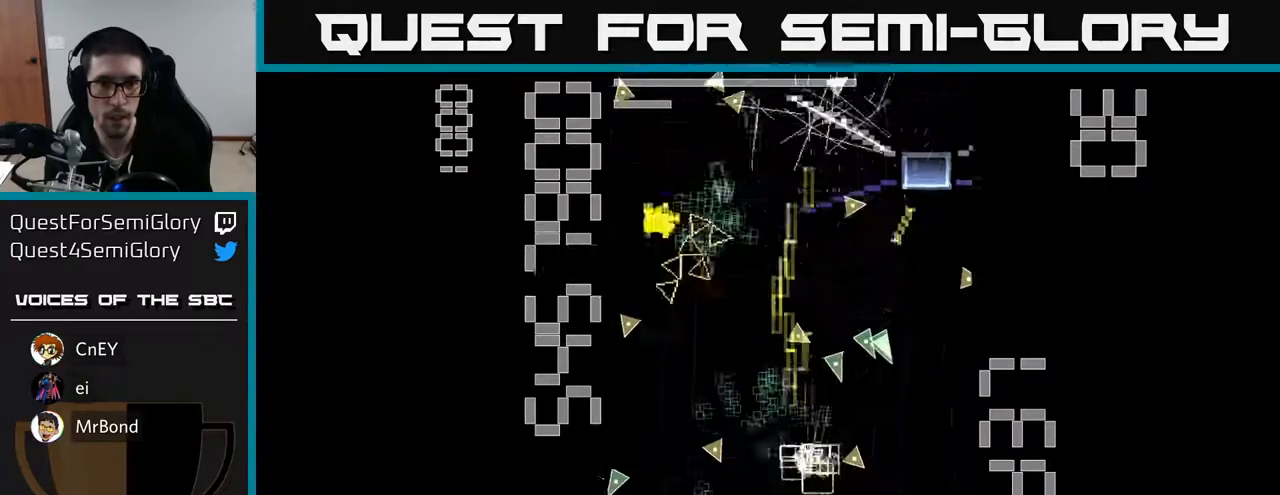
{"buttons": ["X", "R2", "DPAD_LEFT"], "left_stick": "center"}
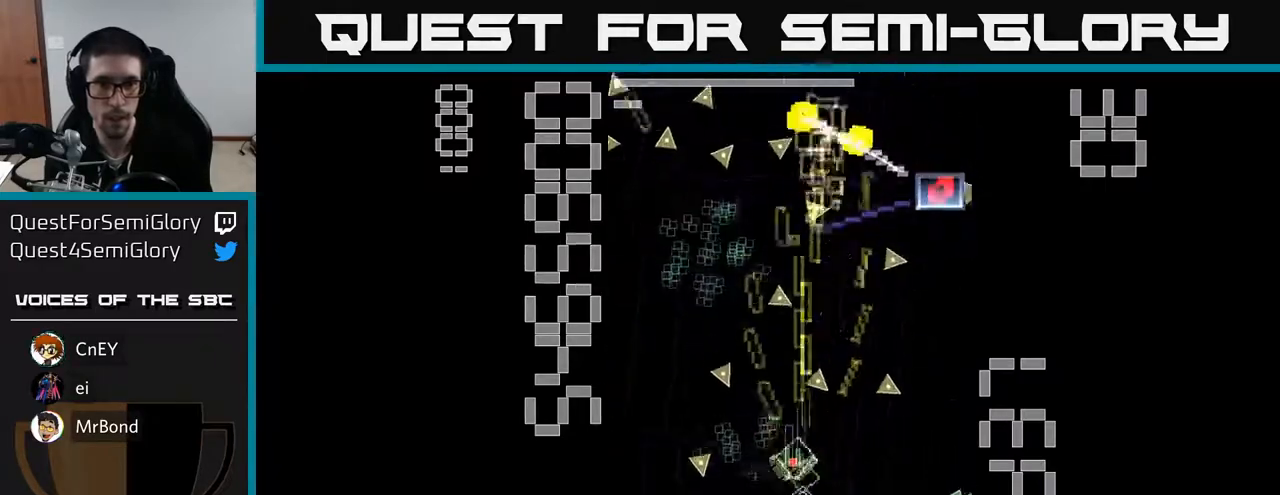
{"buttons": ["X", "R2", "DPAD_UP"], "left_stick": "center", "events": [[17, "DPAD_DOWN", "down"], [17, "DPAD_LEFT", "up"], [67, "DPAD_RIGHT", "down"], [100, "DPAD_DOWN", "up"], [200, "DPAD_RIGHT", "up"], [200, "DPAD_UP", "down"]]}
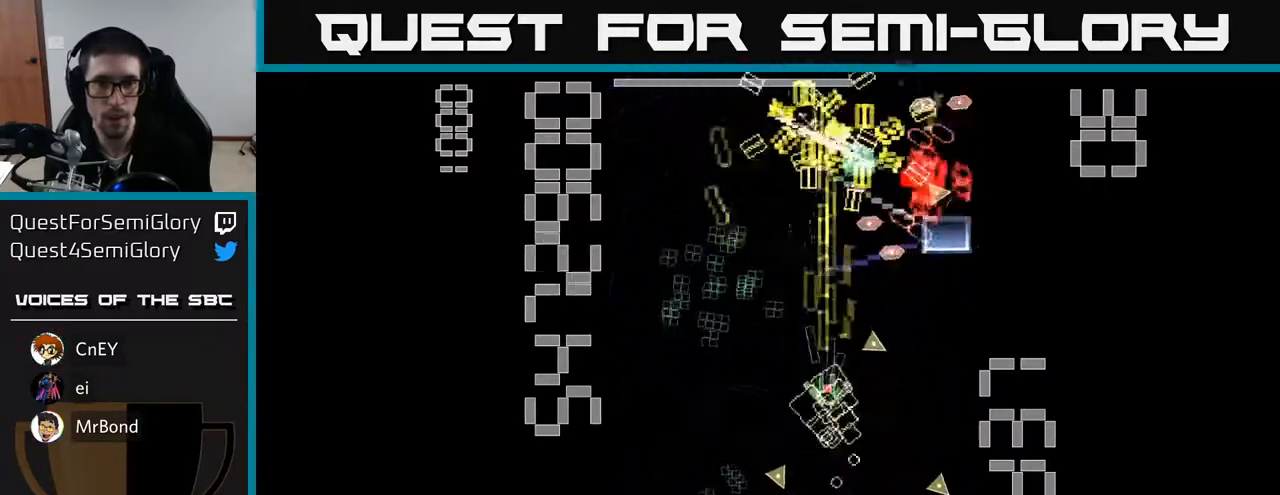
{"buttons": ["X", "R2", "DPAD_DOWN", "DPAD_LEFT"], "left_stick": "center", "events": [[17, "DPAD_UP", "up"], [67, "DPAD_DOWN", "down"], [117, "X", "up"], [183, "X", "down"], [217, "DPAD_LEFT", "down"], [317, "DPAD_LEFT", "up"], [450, "DPAD_LEFT", "down"]]}
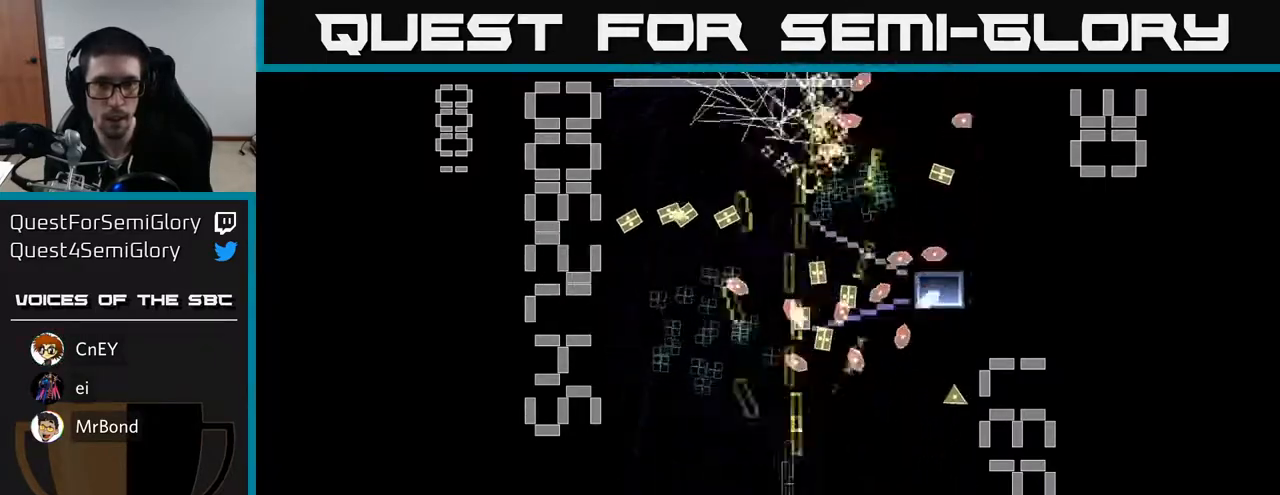
{"buttons": ["X", "R2", "DPAD_DOWN", "DPAD_RIGHT"], "left_stick": "center", "events": [[50, "DPAD_LEFT", "up"], [100, "DPAD_RIGHT", "down"], [367, "DPAD_DOWN", "up"], [483, "DPAD_DOWN", "down"]]}
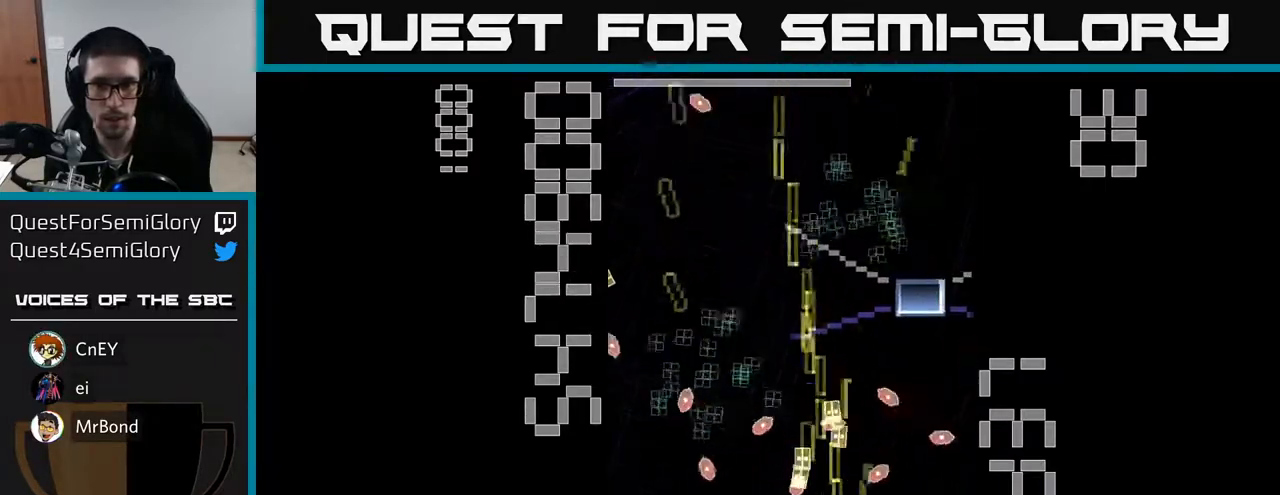
{"buttons": ["X", "R2", "DPAD_UP"], "left_stick": "center", "events": [[33, "DPAD_DOWN", "up"], [133, "DPAD_UP", "down"], [133, "X", "up"], [150, "DPAD_RIGHT", "up"], [217, "X", "down"]]}
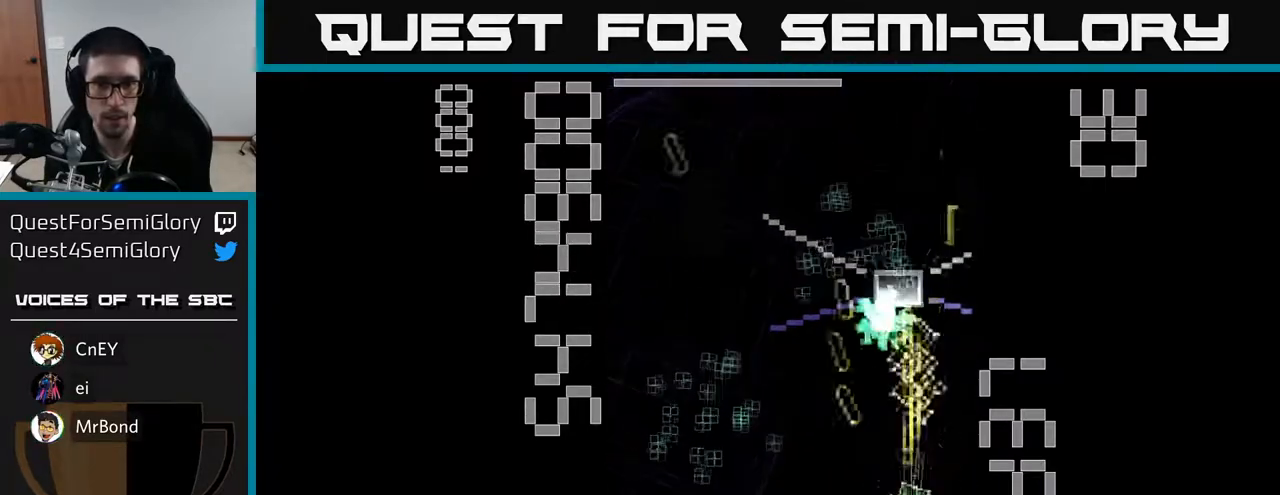
{"buttons": ["R2", "DPAD_RIGHT"], "left_stick": "center", "events": [[17, "DPAD_LEFT", "down"], [33, "X", "up"], [117, "DPAD_UP", "up"], [467, "DPAD_LEFT", "up"], [467, "DPAD_UP", "down"], [483, "DPAD_UP", "up"], [500, "DPAD_RIGHT", "down"]]}
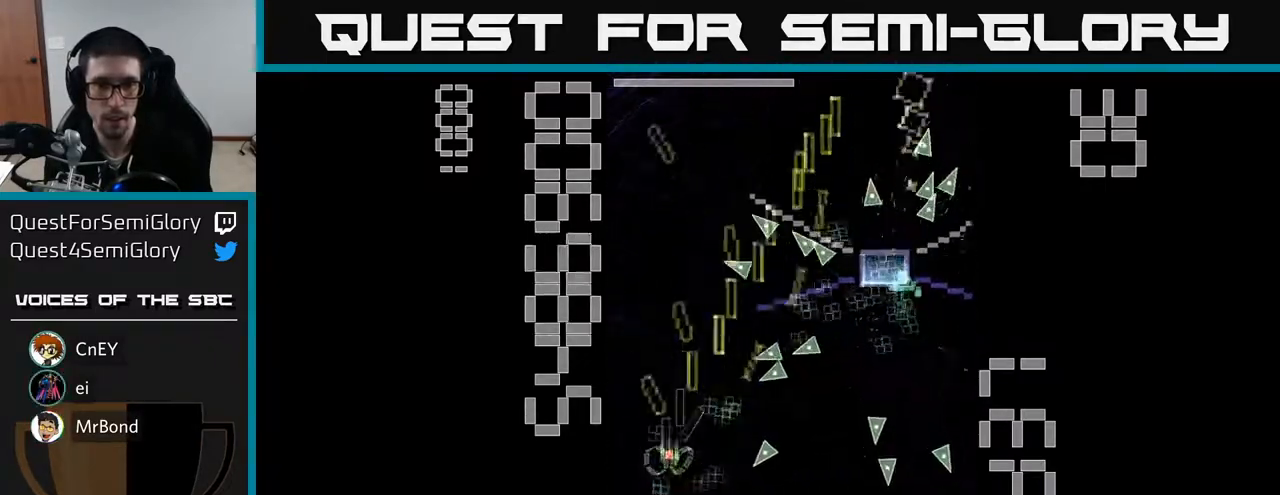
{"buttons": ["R2", "DPAD_RIGHT"], "left_stick": "center", "events": [[17, "DPAD_DOWN", "down"], [50, "DPAD_RIGHT", "up"], [117, "DPAD_LEFT", "down"], [300, "DPAD_DOWN", "up"], [333, "DPAD_LEFT", "up"], [333, "DPAD_UP", "down"], [383, "DPAD_RIGHT", "down"], [500, "DPAD_UP", "up"]]}
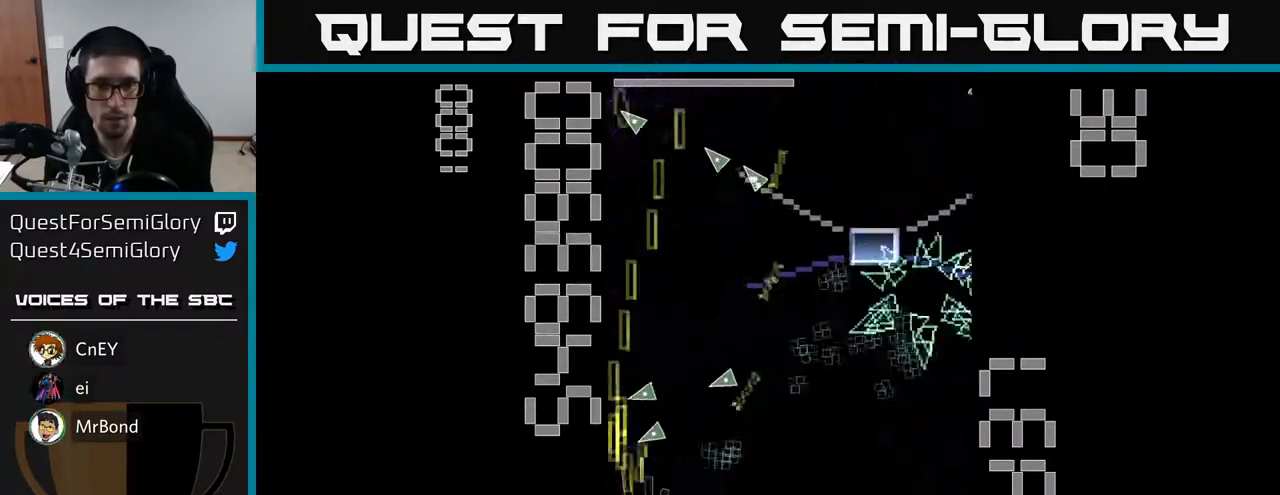
{"buttons": ["X", "R2", "DPAD_DOWN", "DPAD_RIGHT"], "left_stick": "center", "events": [[50, "DPAD_UP", "down"], [133, "DPAD_RIGHT", "up"], [217, "DPAD_UP", "up"], [217, "X", "down"], [233, "DPAD_RIGHT", "down"], [283, "DPAD_DOWN", "down"]]}
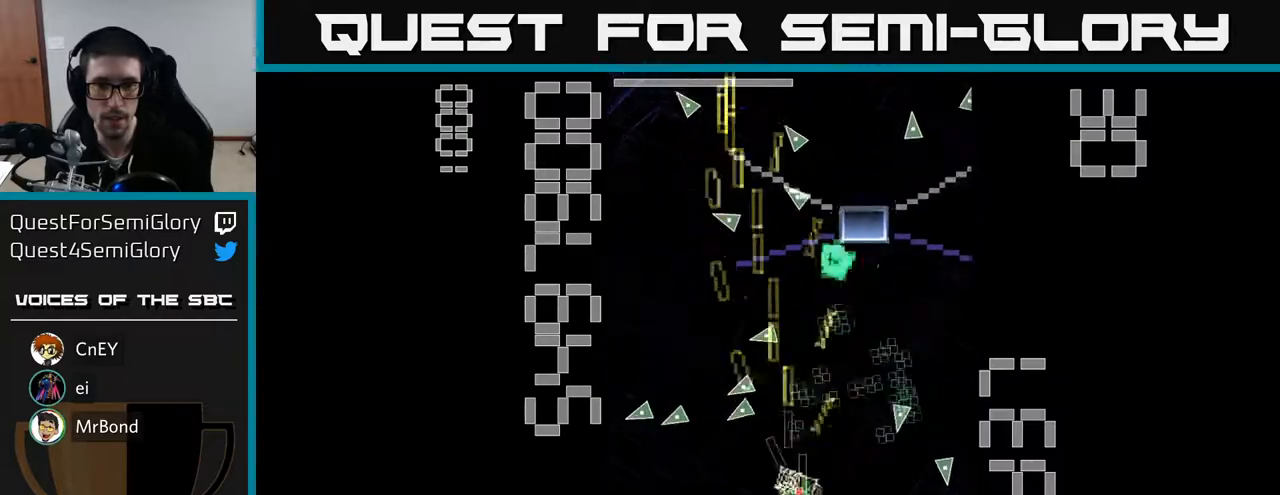
{"buttons": ["X", "R2", "DPAD_DOWN", "DPAD_LEFT"], "left_stick": "center", "events": [[17, "DPAD_DOWN", "up"], [67, "DPAD_RIGHT", "up"], [67, "DPAD_UP", "down"], [250, "DPAD_RIGHT", "down"], [317, "DPAD_UP", "up"], [383, "DPAD_DOWN", "down"], [400, "DPAD_RIGHT", "up"], [433, "DPAD_LEFT", "down"]]}
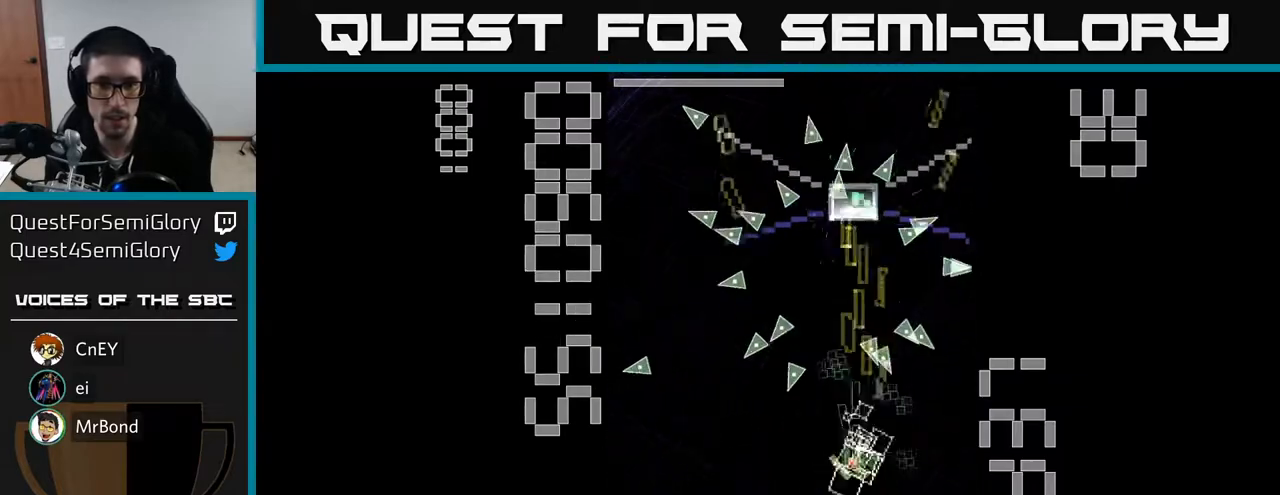
{"buttons": ["X", "R2", "DPAD_UP"], "left_stick": "center", "events": [[150, "DPAD_LEFT", "up"], [183, "DPAD_RIGHT", "down"], [200, "X", "up"], [250, "X", "down"], [317, "DPAD_DOWN", "up"], [333, "DPAD_RIGHT", "up"], [433, "DPAD_UP", "down"]]}
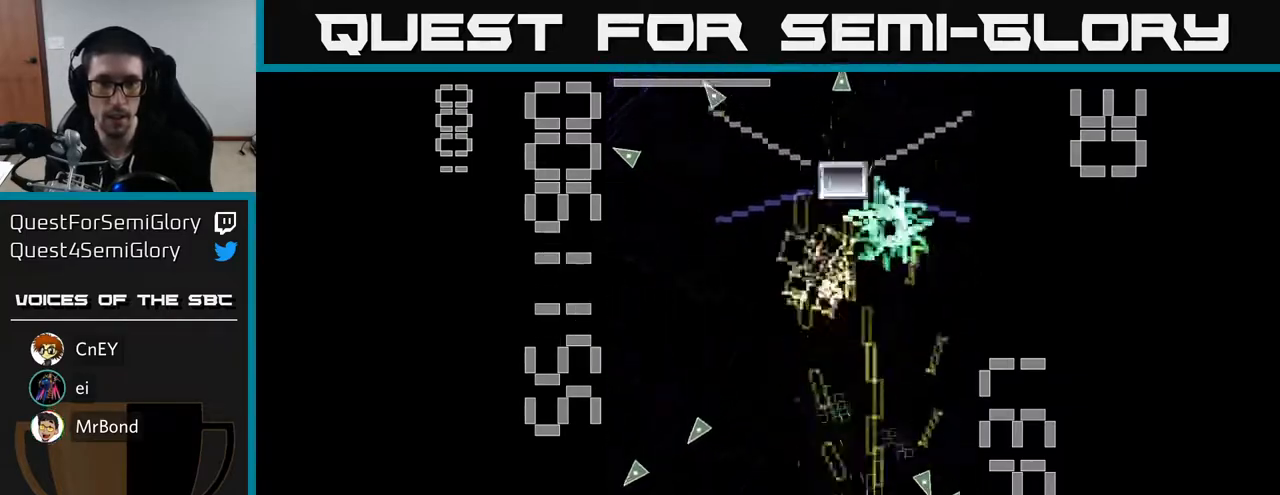
{"buttons": ["X", "R2", "DPAD_DOWN"], "left_stick": "center", "events": [[150, "DPAD_UP", "up"], [200, "DPAD_DOWN", "down"], [250, "DPAD_DOWN", "up"], [250, "DPAD_LEFT", "down"], [433, "DPAD_LEFT", "up"], [450, "DPAD_DOWN", "down"]]}
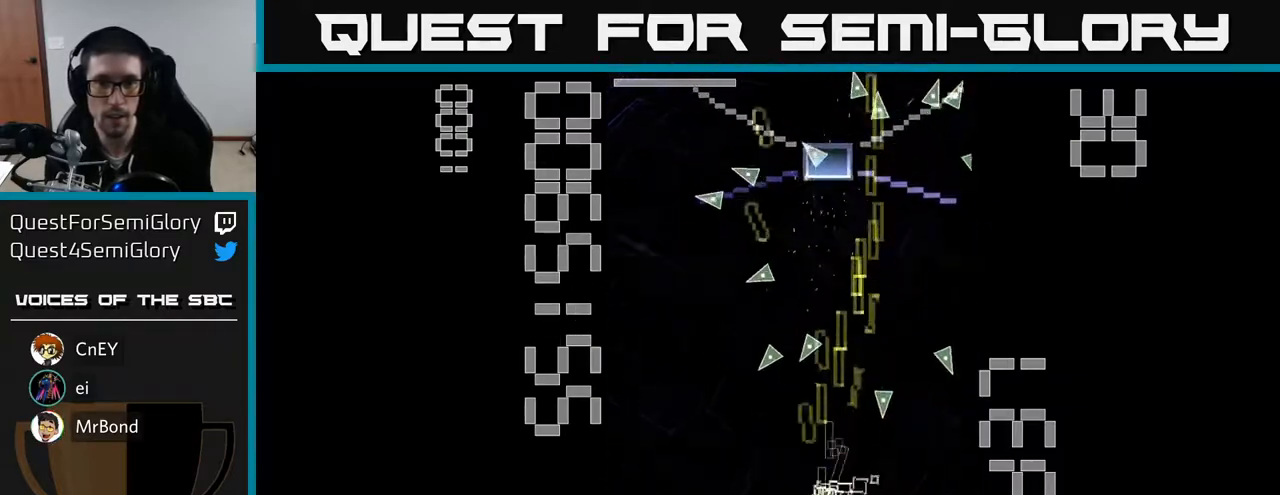
{"buttons": ["X", "R2"], "left_stick": "center", "events": [[133, "DPAD_DOWN", "up"], [150, "DPAD_LEFT", "down"], [183, "DPAD_UP", "down"], [283, "DPAD_LEFT", "up"], [350, "X", "up"], [417, "X", "down"], [467, "DPAD_UP", "up"]]}
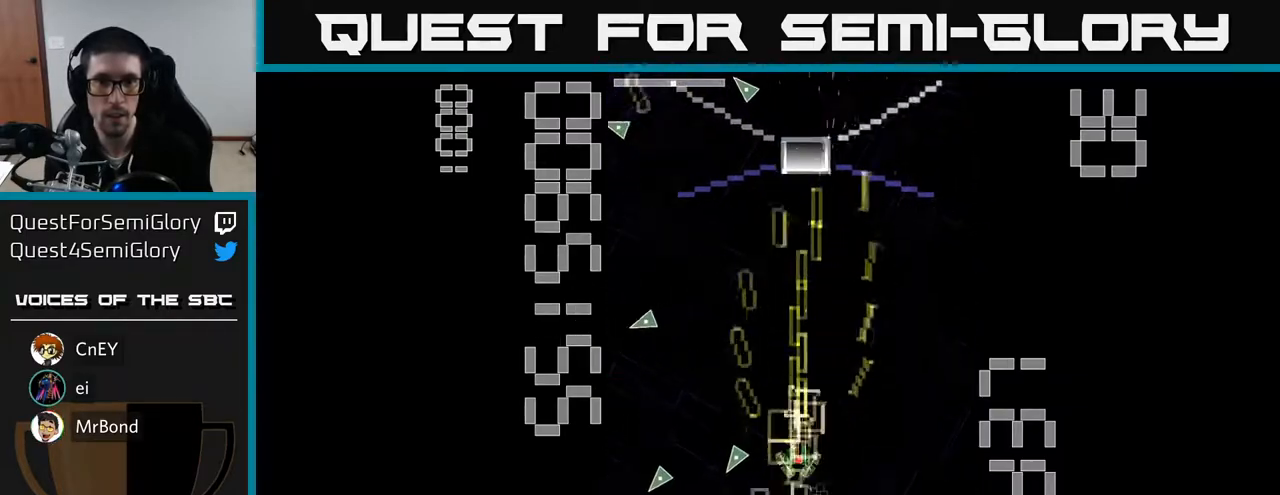
{"buttons": ["X", "R2", "DPAD_DOWN", "DPAD_RIGHT"], "left_stick": "center", "events": [[217, "DPAD_LEFT", "down"], [383, "DPAD_LEFT", "up"], [417, "DPAD_RIGHT", "down"], [483, "DPAD_DOWN", "down"]]}
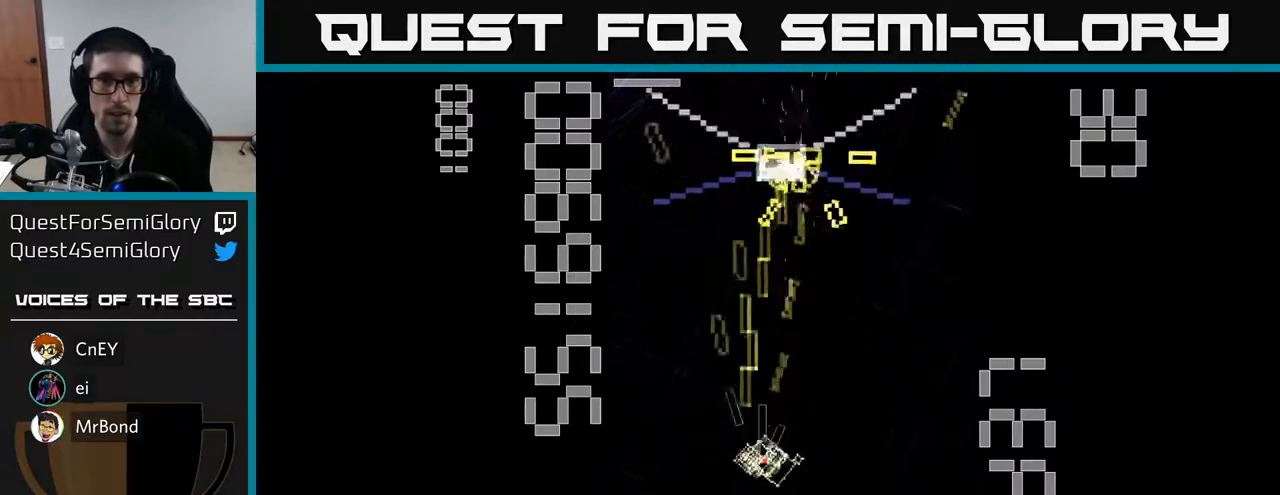
{"buttons": ["X", "R2"], "left_stick": "center", "events": [[17, "DPAD_RIGHT", "up"], [467, "DPAD_DOWN", "up"]]}
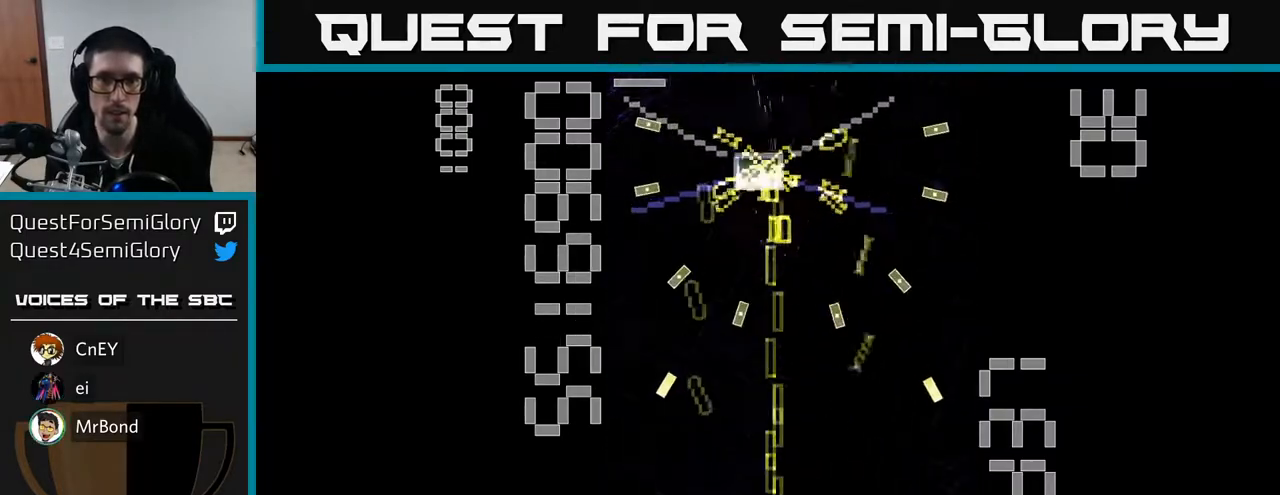
{"buttons": ["X", "R2", "DPAD_RIGHT"], "left_stick": "center", "events": [[17, "DPAD_UP", "down"], [217, "DPAD_LEFT", "down"], [217, "X", "up"], [267, "DPAD_UP", "up"], [300, "X", "down"], [317, "DPAD_LEFT", "up"], [333, "DPAD_DOWN", "down"], [450, "DPAD_RIGHT", "down"], [500, "DPAD_DOWN", "up"]]}
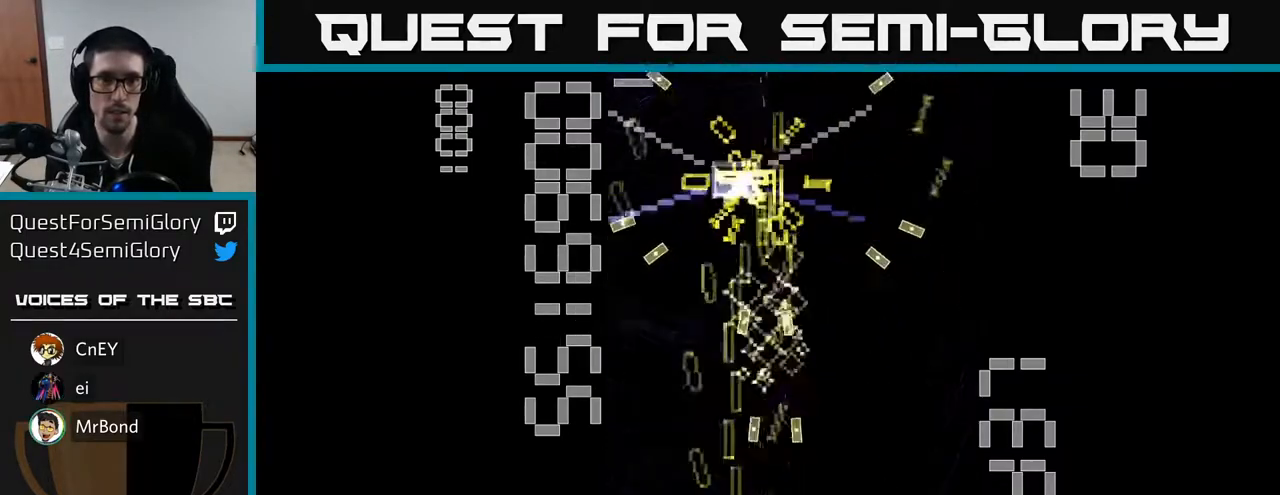
{"buttons": ["X", "R2", "DPAD_LEFT"], "left_stick": "center", "events": [[433, "DPAD_RIGHT", "up"], [467, "DPAD_LEFT", "down"]]}
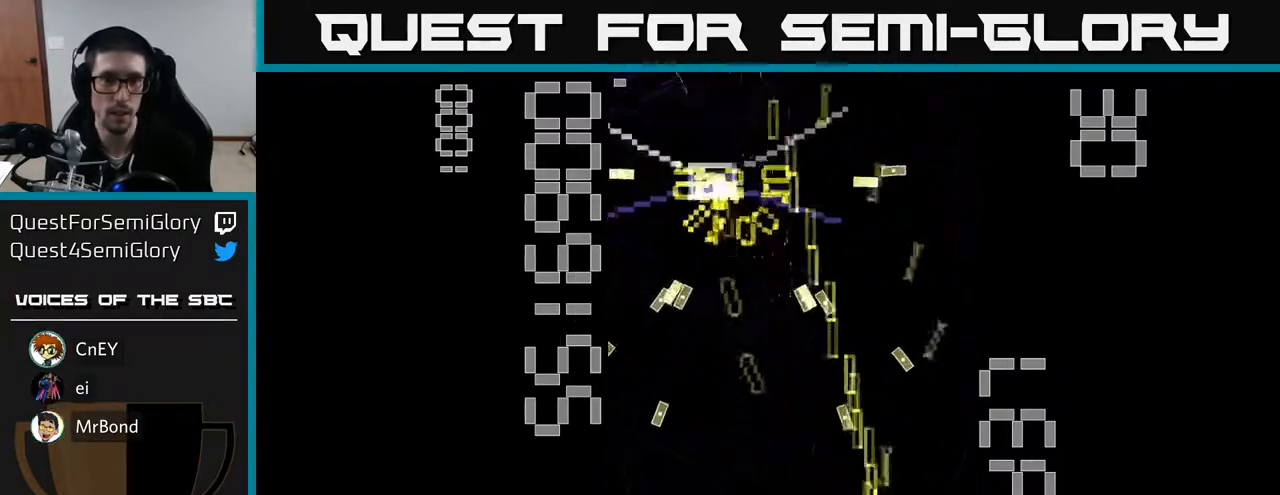
{"buttons": ["X", "R2", "DPAD_LEFT"], "left_stick": "center", "events": [[67, "DPAD_UP", "down"], [250, "DPAD_UP", "up"]]}
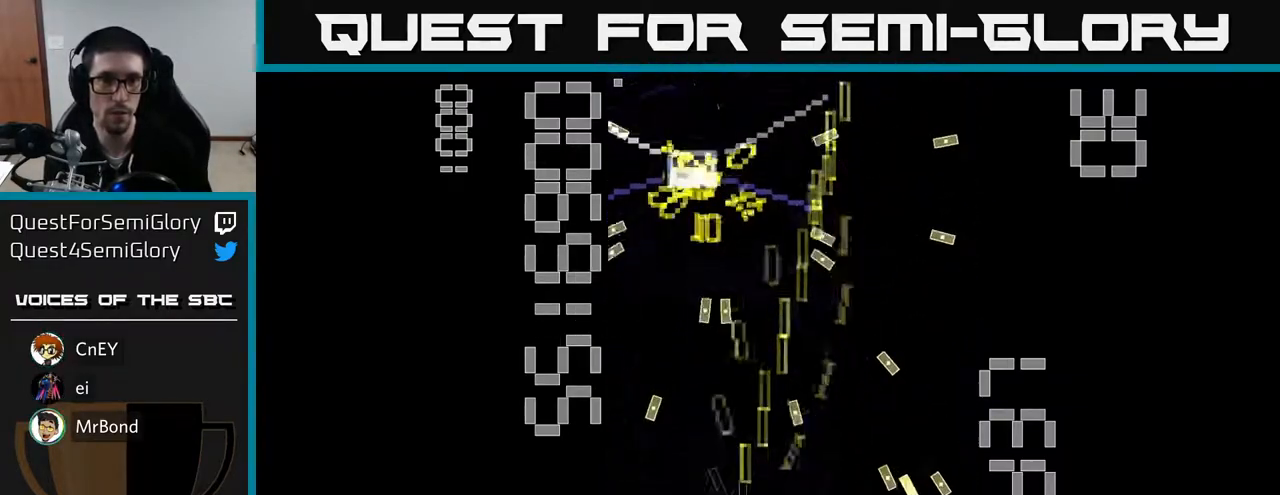
{"buttons": ["R2", "DPAD_RIGHT"], "left_stick": "center", "events": [[150, "X", "up"], [183, "DPAD_LEFT", "up"], [200, "DPAD_DOWN", "down"], [217, "DPAD_RIGHT", "down"], [300, "DPAD_RIGHT", "up"], [367, "DPAD_RIGHT", "down"], [400, "DPAD_DOWN", "up"]]}
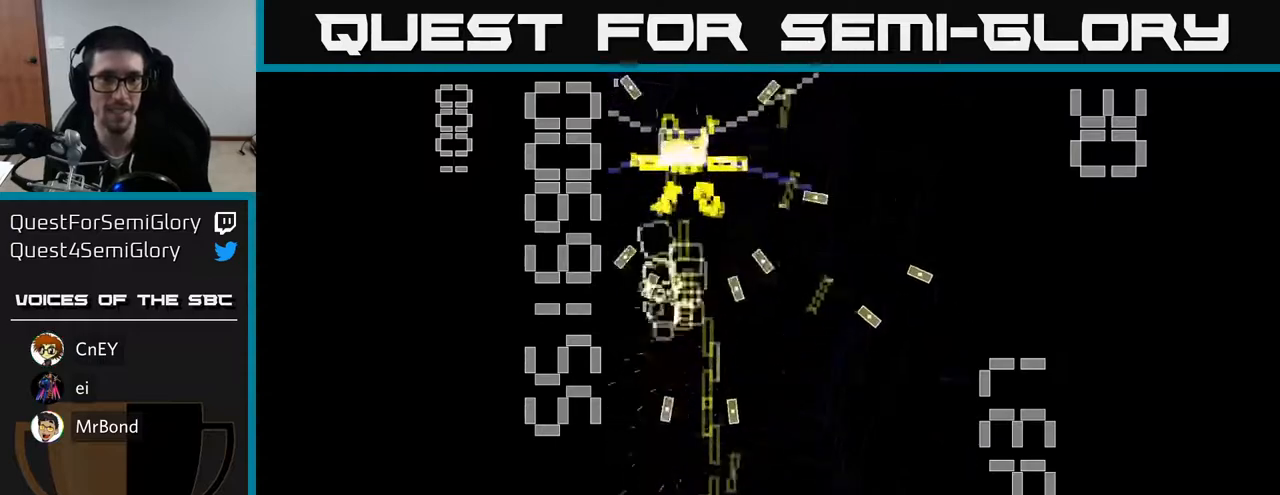
{"buttons": ["R2", "DPAD_UP"], "left_stick": "center", "events": [[17, "DPAD_UP", "down"], [33, "DPAD_RIGHT", "up"], [250, "DPAD_LEFT", "down"], [483, "DPAD_LEFT", "up"]]}
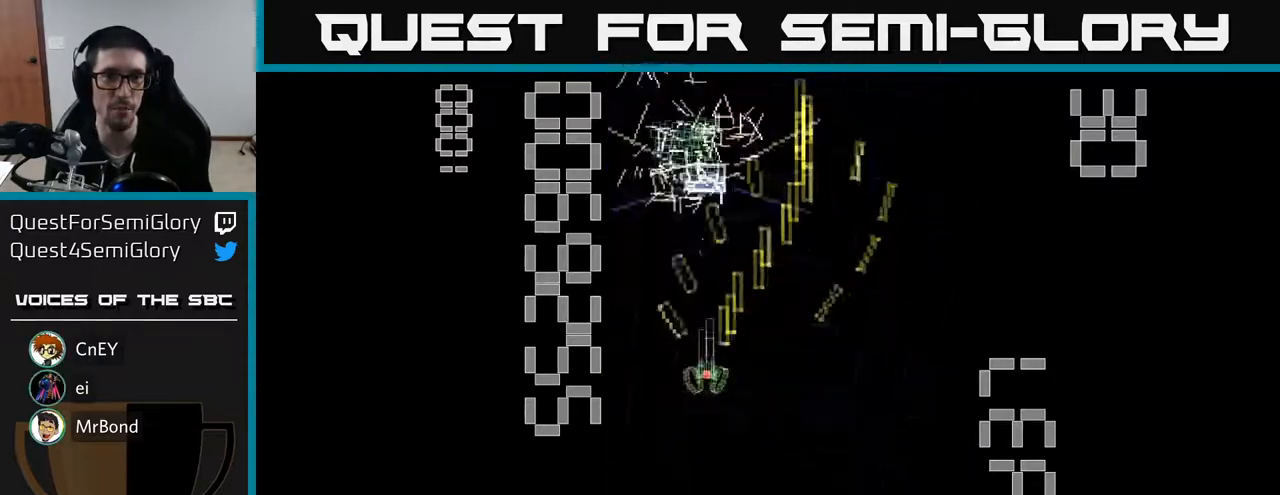
{"buttons": ["R2", "DPAD_DOWN"], "left_stick": "center", "events": [[333, "DPAD_LEFT", "down"], [433, "DPAD_UP", "up"], [483, "DPAD_LEFT", "up"], [500, "DPAD_DOWN", "down"]]}
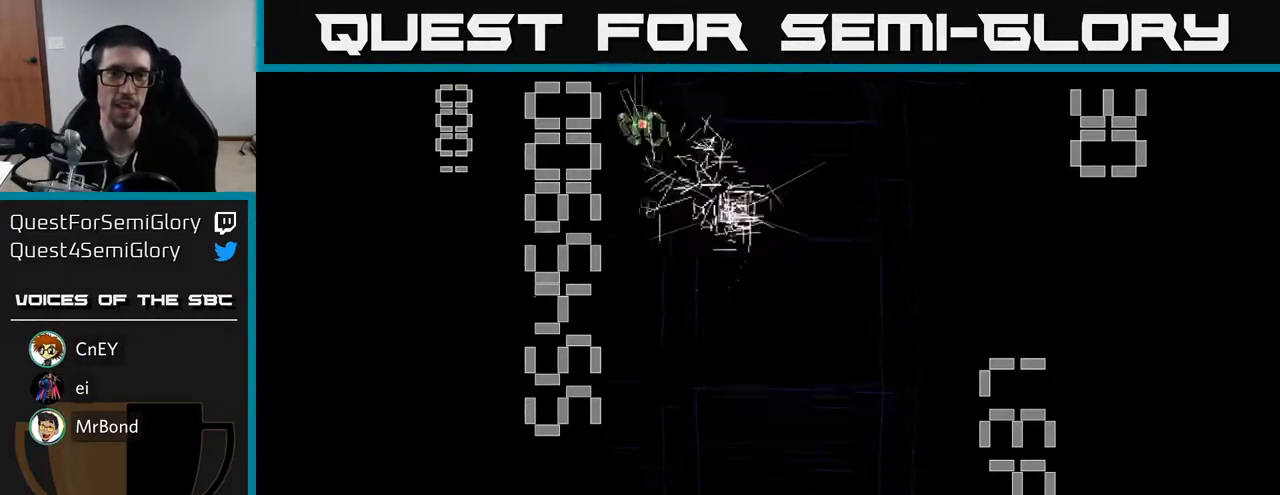
{"buttons": ["R2", "DPAD_UP", "DPAD_LEFT"], "left_stick": "center", "events": [[17, "DPAD_RIGHT", "down"], [250, "DPAD_RIGHT", "up"], [383, "DPAD_DOWN", "up"], [383, "DPAD_LEFT", "down"], [467, "DPAD_UP", "down"]]}
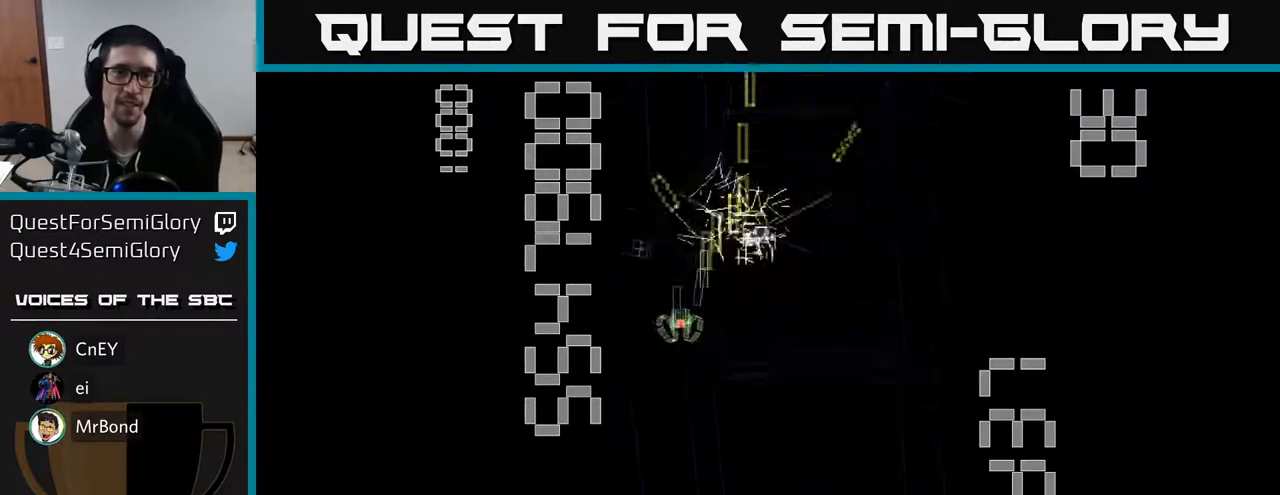
{"buttons": ["DPAD_DOWN"], "left_stick": "center", "events": [[33, "DPAD_LEFT", "up"], [117, "R2", "up"], [133, "DPAD_UP", "up"], [200, "DPAD_RIGHT", "down"], [333, "DPAD_DOWN", "down"], [383, "DPAD_RIGHT", "up"]]}
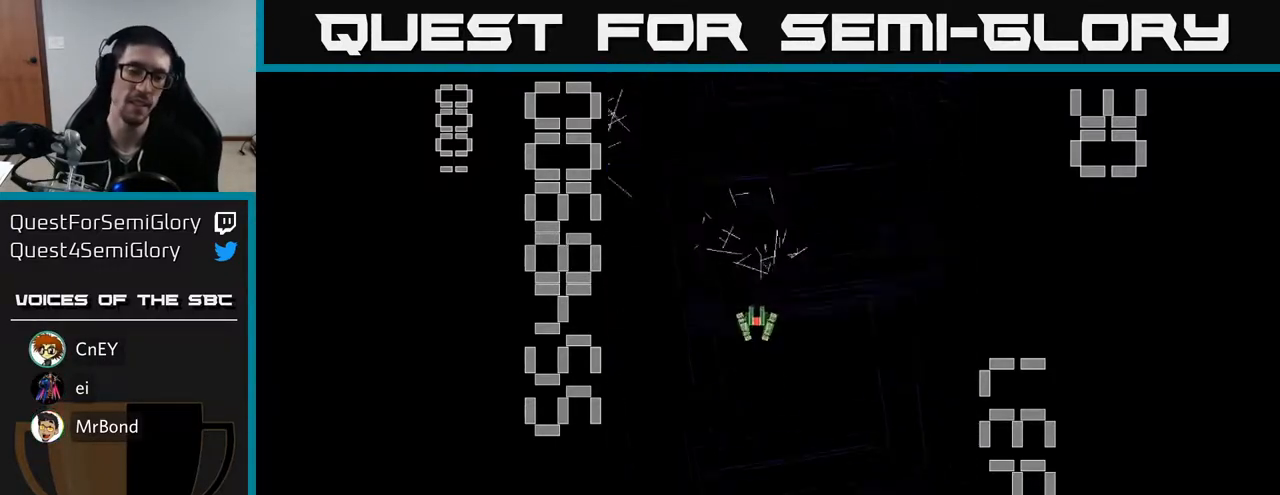
{"buttons": [], "left_stick": "center", "events": [[200, "DPAD_DOWN", "up"]]}